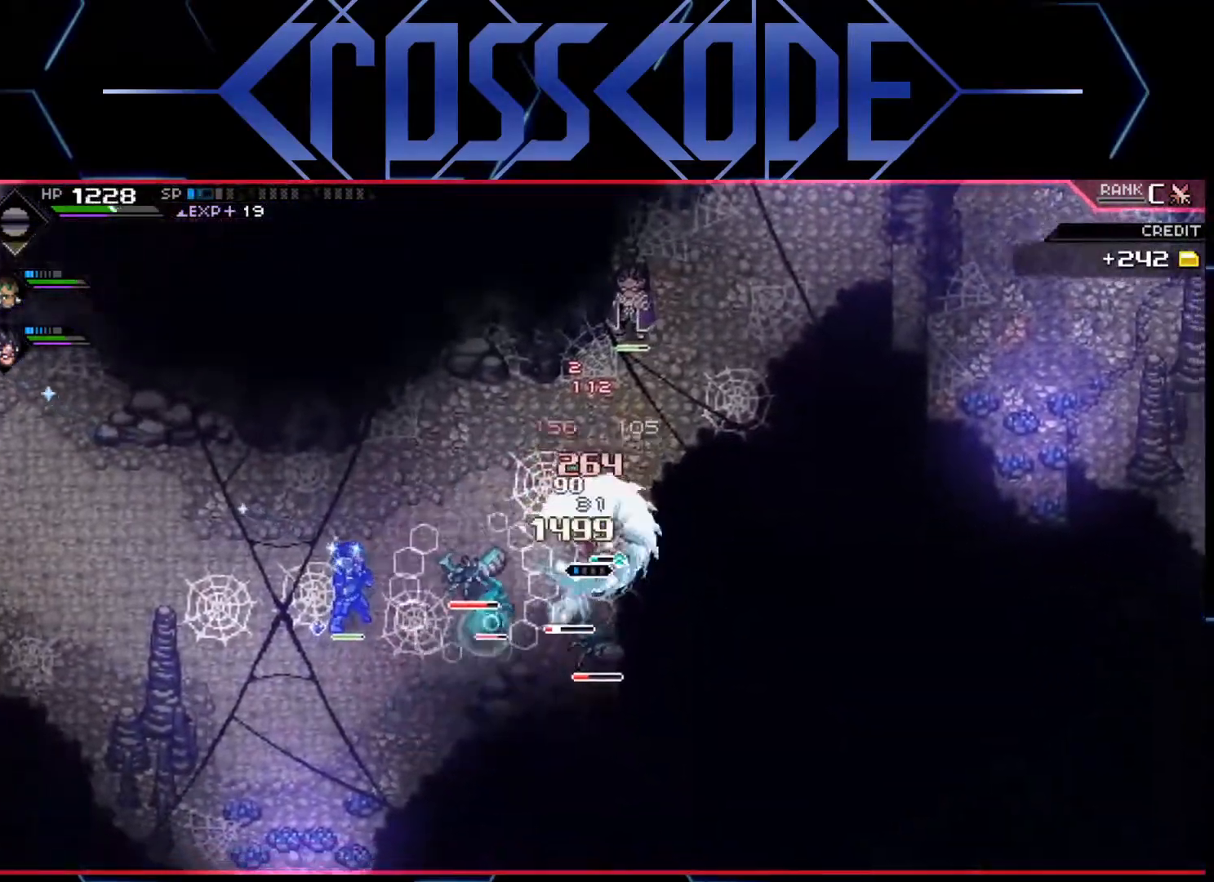
Gameplay with a controller (Xbox layout); each line is a JSON object with the inputs held at the frame after it. "events" lists button and stick changes between this image and that frame as [ms after this image, input, new state], when the widget could be followed in between.
{"buttons": [], "left_stick": "down", "right_stick": "center", "events": [[33, "X", "down"], [100, "L1", "down"], [117, "X", "up"], [167, "X", "down"], [233, "L1", "up"], [233, "X", "up"], [283, "X", "down"], [350, "X", "up"], [417, "X", "down"], [483, "X", "up"]]}
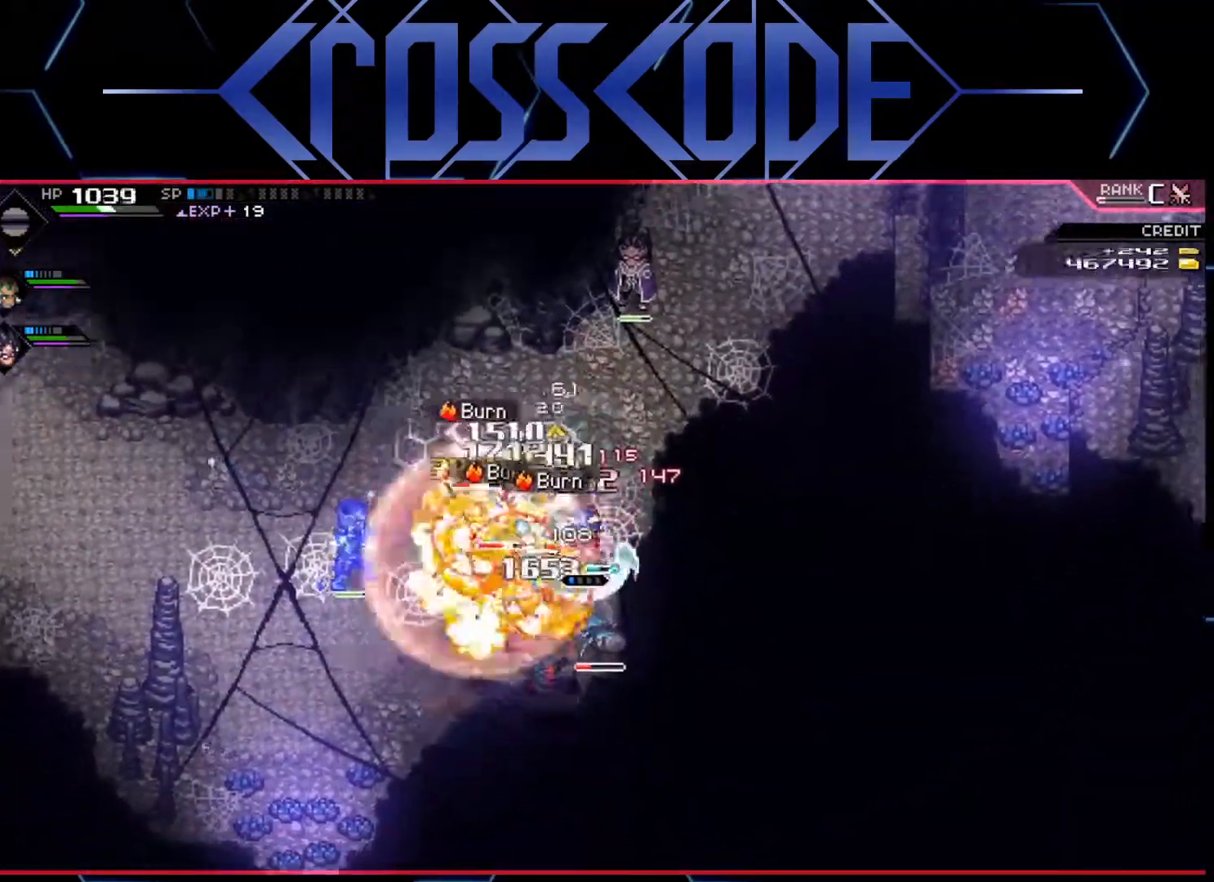
{"buttons": [], "left_stick": "down", "right_stick": "center", "events": [[33, "X", "down"], [117, "X", "up"], [167, "X", "down"], [233, "X", "up"], [300, "X", "down"], [367, "X", "up"], [433, "X", "down"], [500, "X", "up"]]}
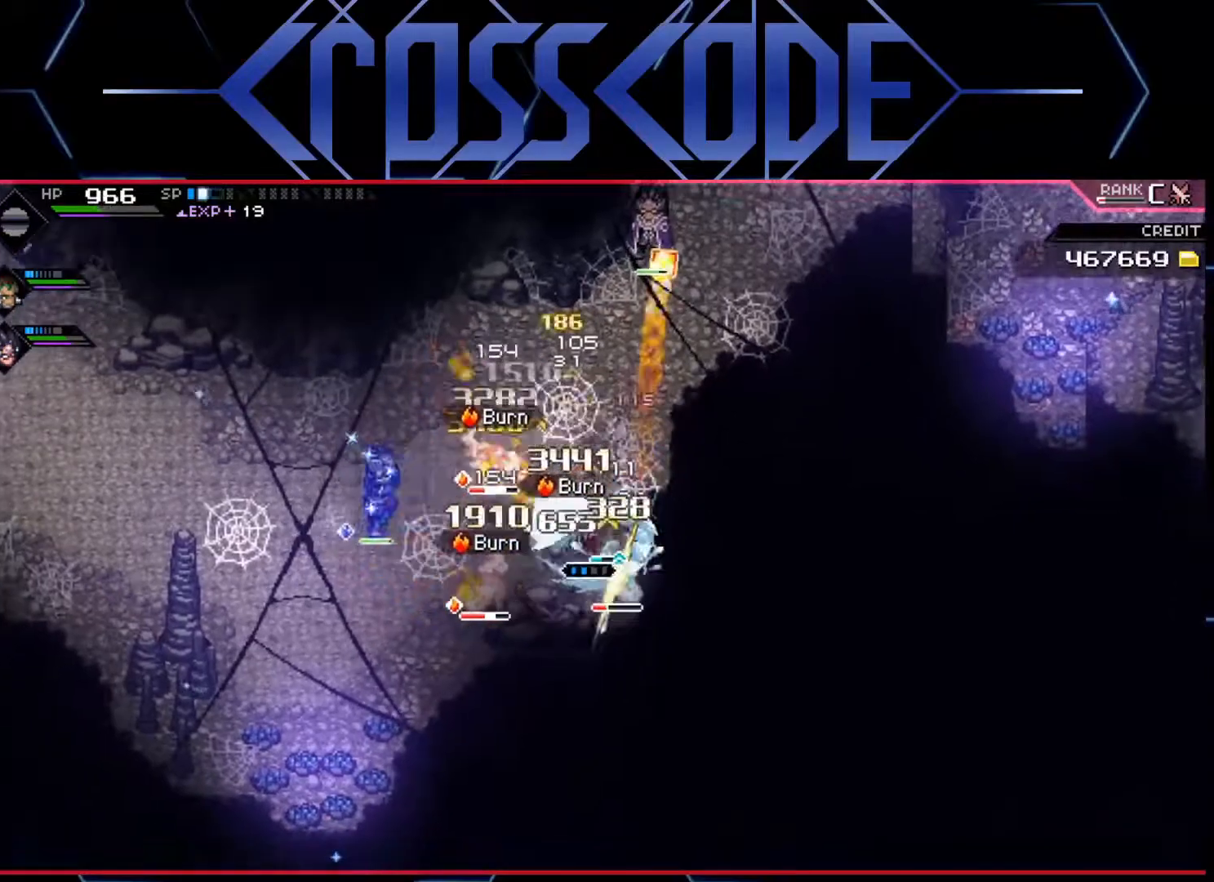
{"buttons": [], "left_stick": "down-right", "right_stick": "center", "events": [[67, "X", "down"], [117, "X", "up"], [167, "X", "down"], [233, "X", "up"], [300, "X", "down"], [300, "left_stick", "down-left"], [367, "X", "up"], [417, "X", "down"], [417, "left_stick", "down-right"], [500, "X", "up"]]}
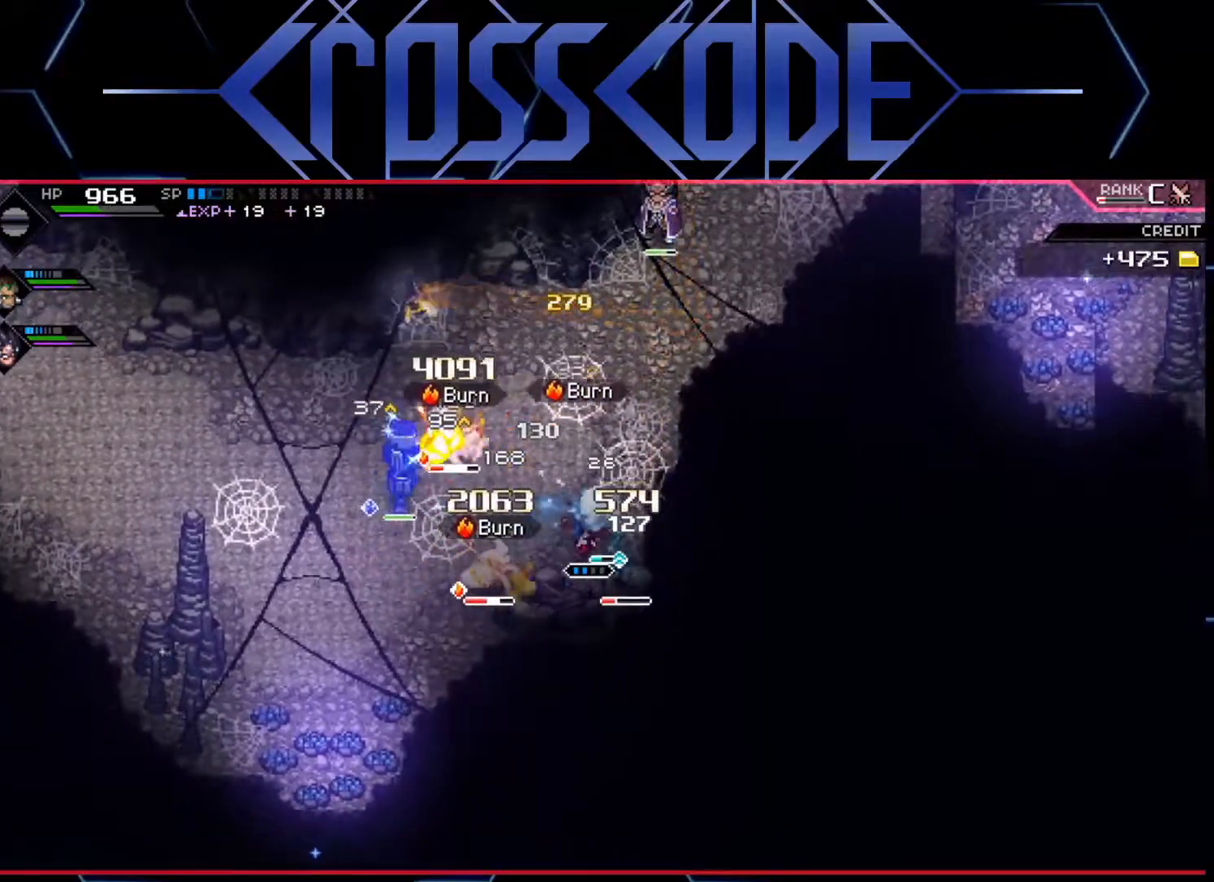
{"buttons": ["R2"], "left_stick": "down-left", "right_stick": "center", "events": [[67, "X", "down"], [117, "X", "up"], [183, "X", "down"], [250, "X", "up"], [300, "X", "down"], [383, "X", "up"], [417, "R2", "down"], [433, "left_stick", "down-left"]]}
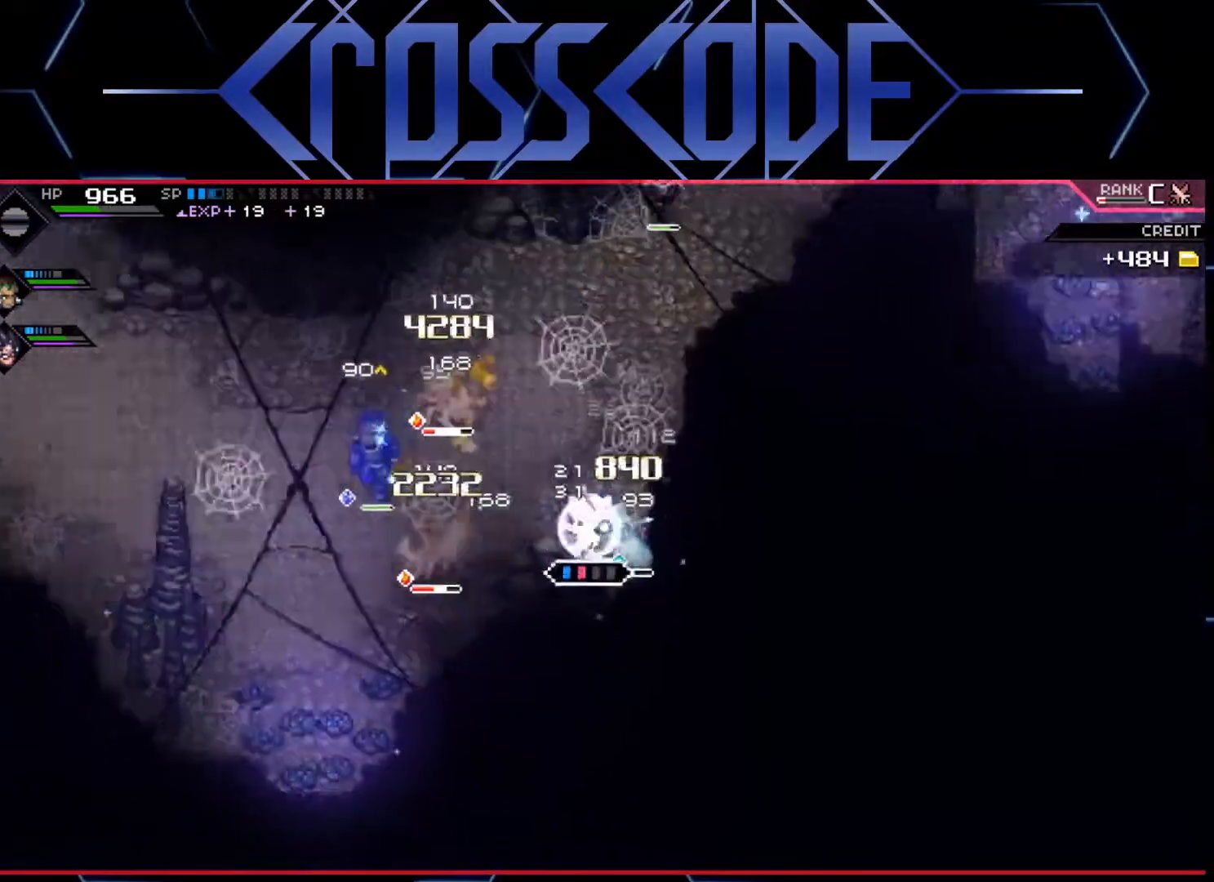
{"buttons": [], "left_stick": "left", "right_stick": "center", "events": [[33, "R2", "up"], [50, "left_stick", "up-left"], [100, "left_stick", "up-right"], [283, "left_stick", "left"]]}
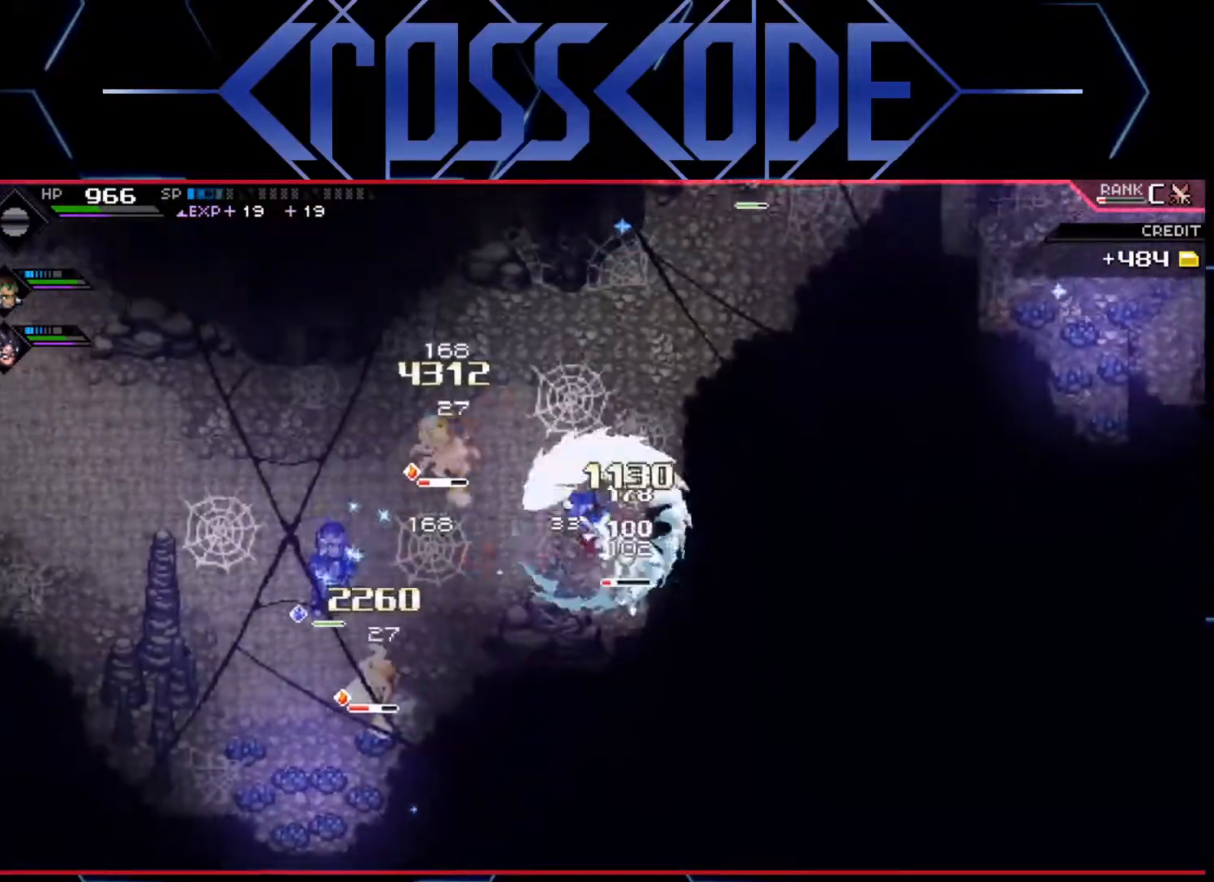
{"buttons": ["X"], "left_stick": "down-right", "right_stick": "center", "events": [[333, "left_stick", "down-right"], [367, "X", "down"]]}
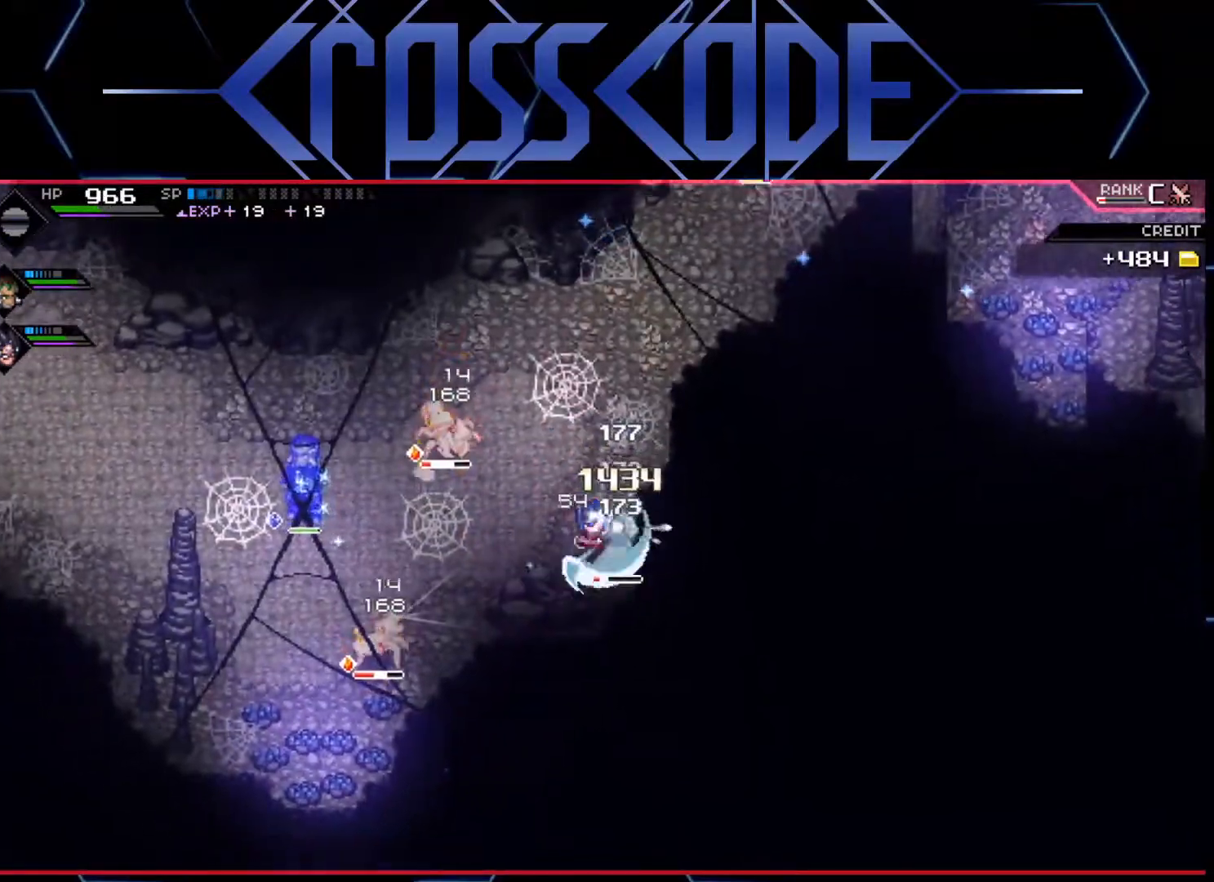
{"buttons": [], "left_stick": "down-right", "right_stick": "center", "events": [[83, "X", "up"], [133, "X", "down"], [200, "X", "up"], [267, "X", "down"], [333, "X", "up"], [400, "X", "down"], [450, "X", "up"]]}
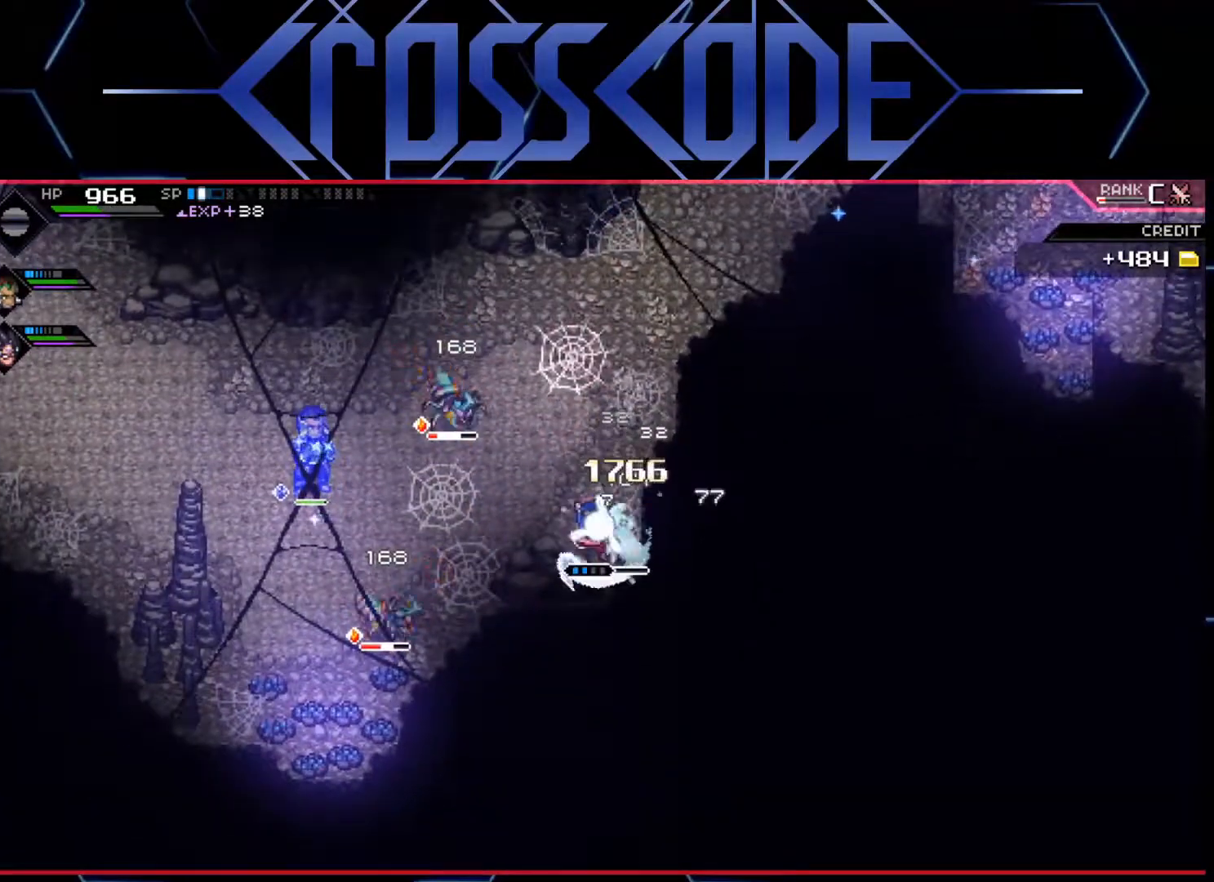
{"buttons": [], "left_stick": "down-right", "right_stick": "center", "events": [[17, "X", "down"], [100, "X", "up"], [150, "X", "down"], [233, "X", "up"], [283, "X", "down"], [367, "X", "up"], [417, "X", "down"], [483, "X", "up"]]}
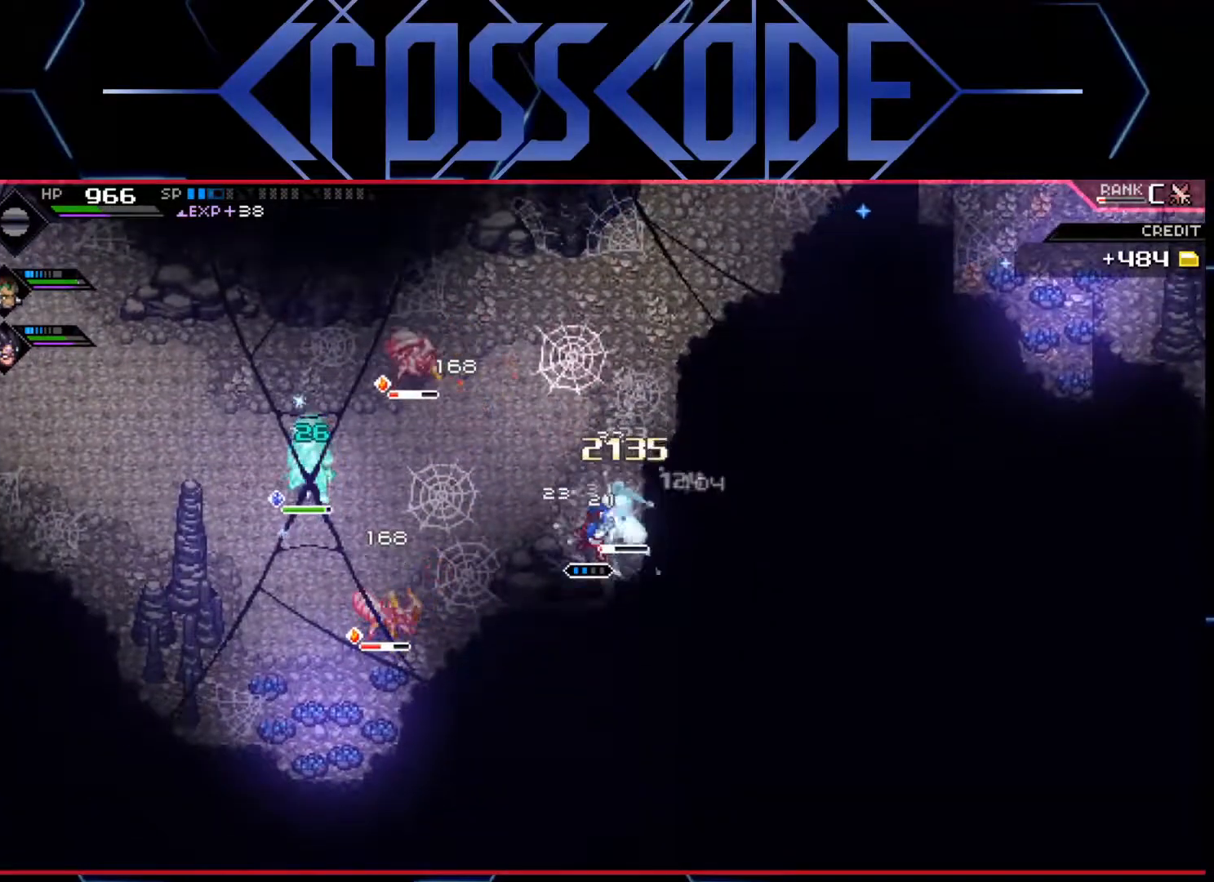
{"buttons": [], "left_stick": "down-right", "right_stick": "center", "events": [[33, "X", "down"], [117, "X", "up"], [150, "X", "down"], [200, "X", "up"], [233, "R2", "down"], [367, "R2", "up"]]}
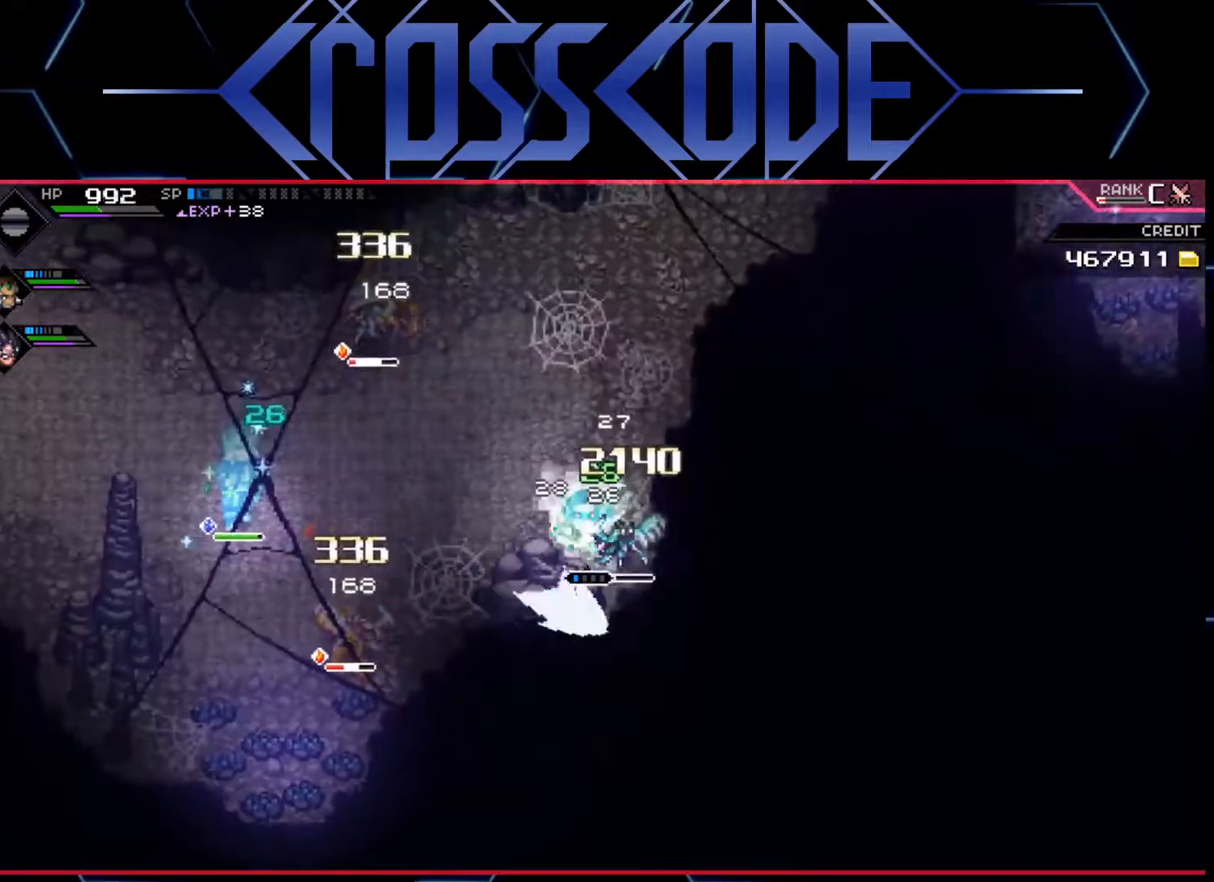
{"buttons": [], "left_stick": "down-right", "right_stick": "center", "events": []}
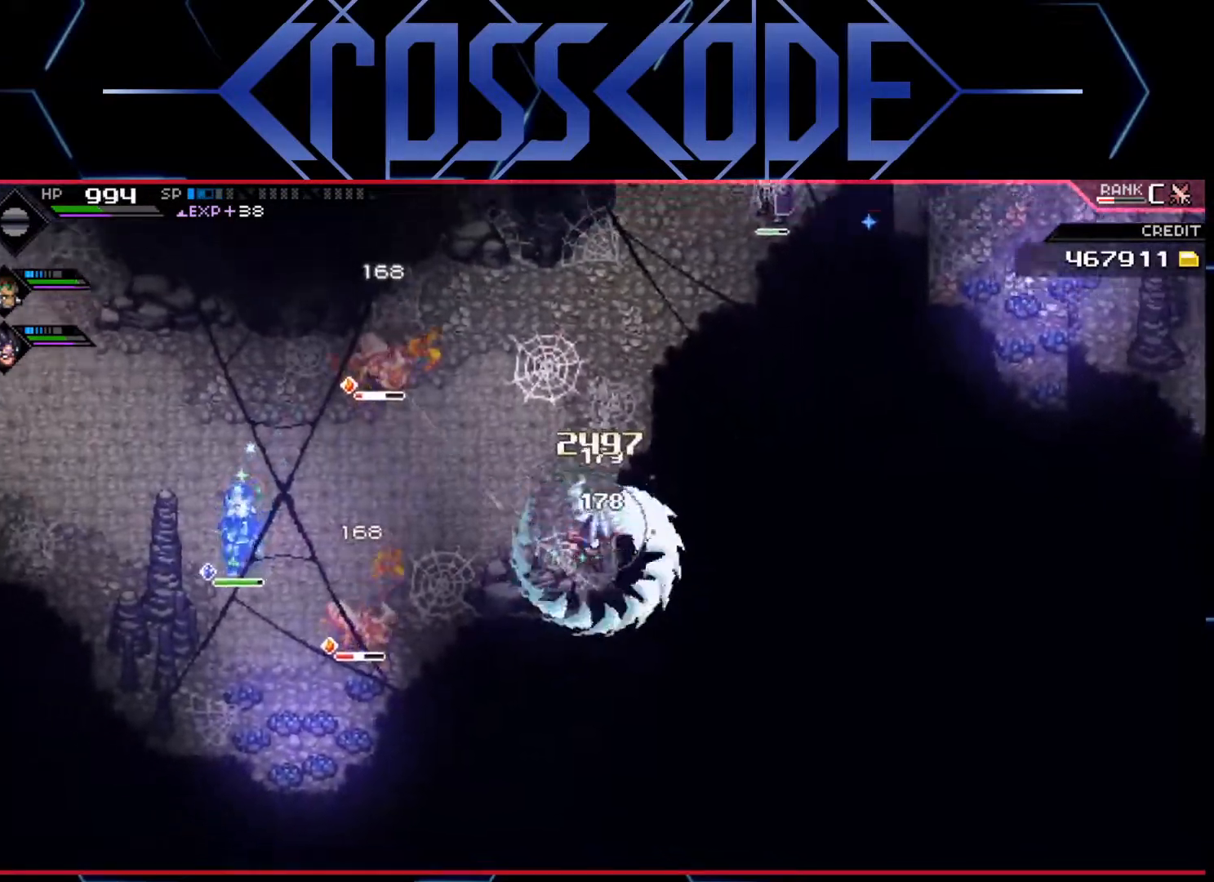
{"buttons": [], "left_stick": "up-left", "right_stick": "center", "events": [[217, "left_stick", "left"], [367, "L1", "down"], [417, "left_stick", "up-left"], [483, "L1", "up"]]}
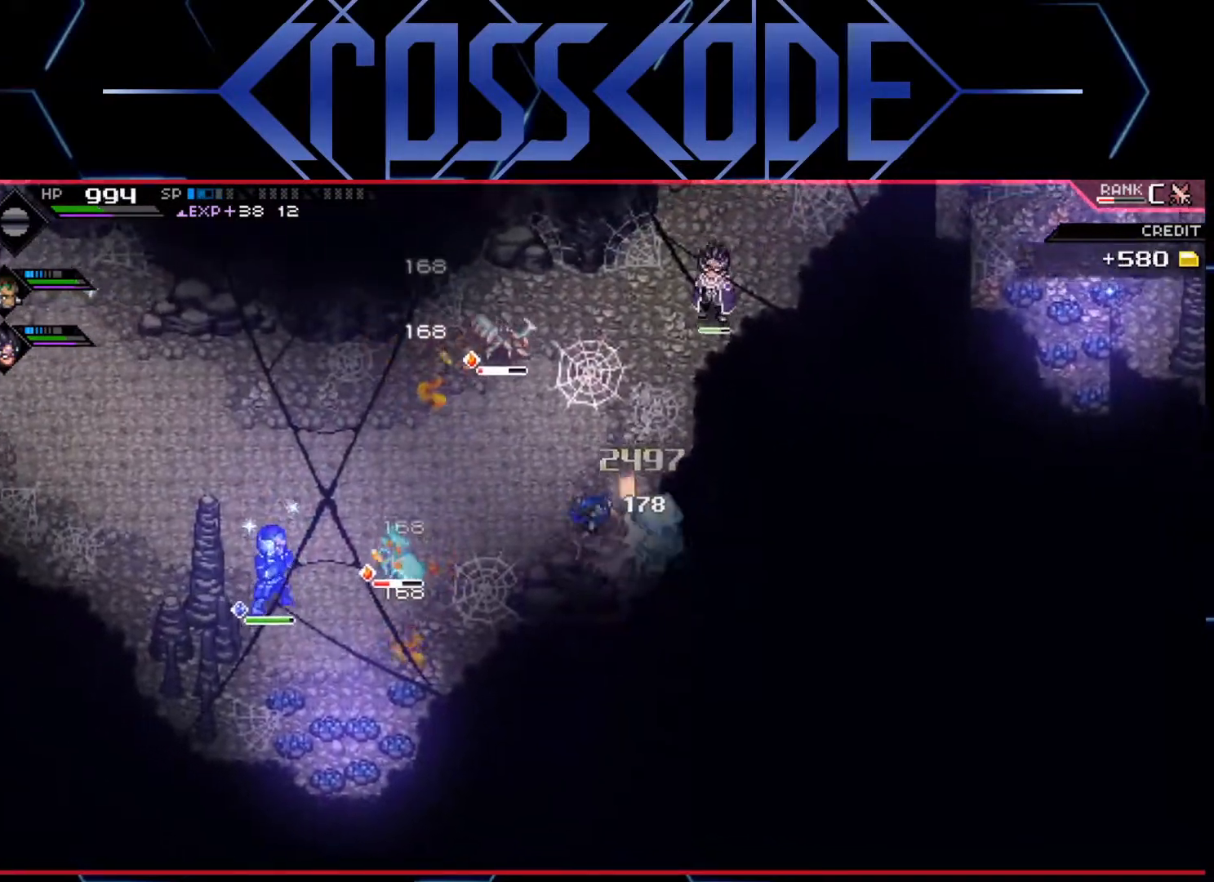
{"buttons": [], "left_stick": "up", "right_stick": "center", "events": [[50, "L1", "down"], [167, "L1", "up"], [450, "left_stick", "up"]]}
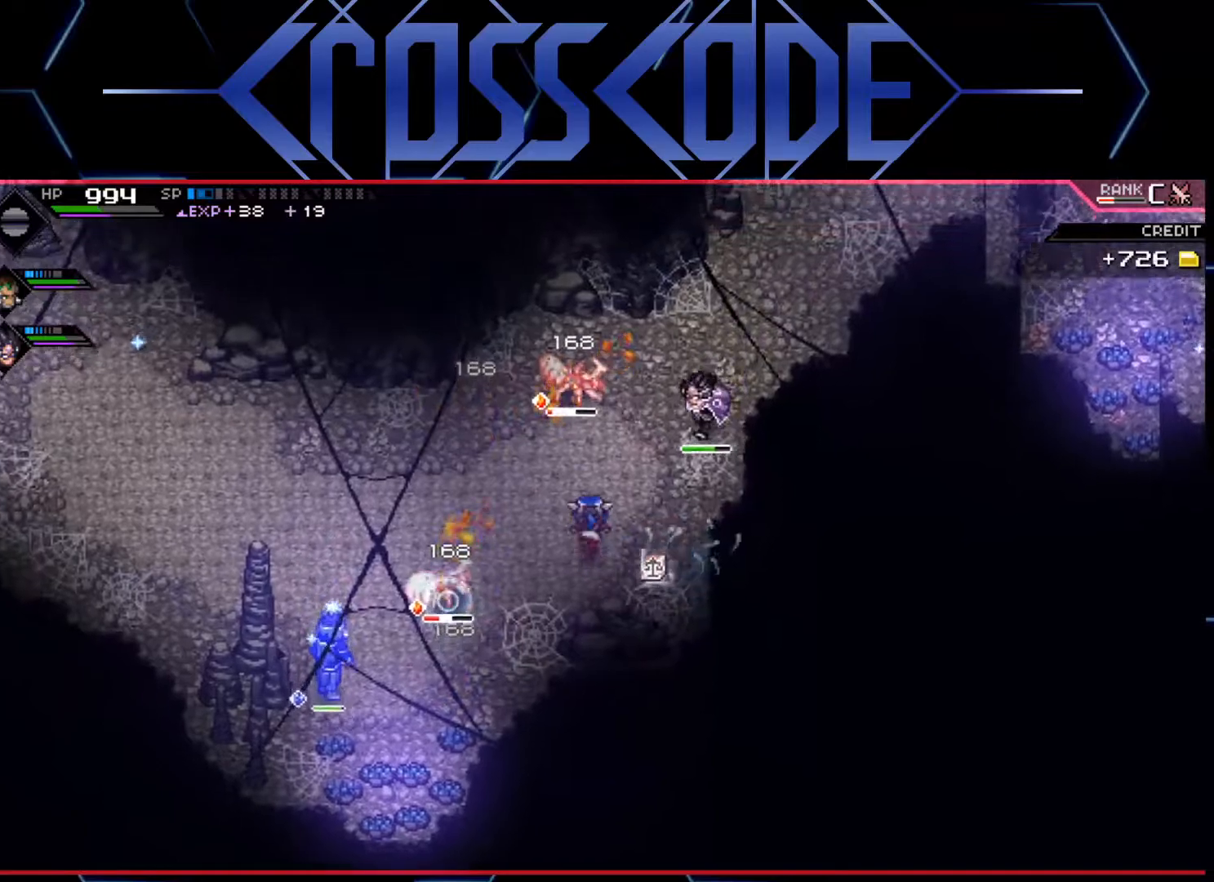
{"buttons": ["X"], "left_stick": "up", "right_stick": "center", "events": [[250, "X", "down"], [350, "X", "up"], [400, "X", "down"], [467, "X", "up"], [483, "X", "down"]]}
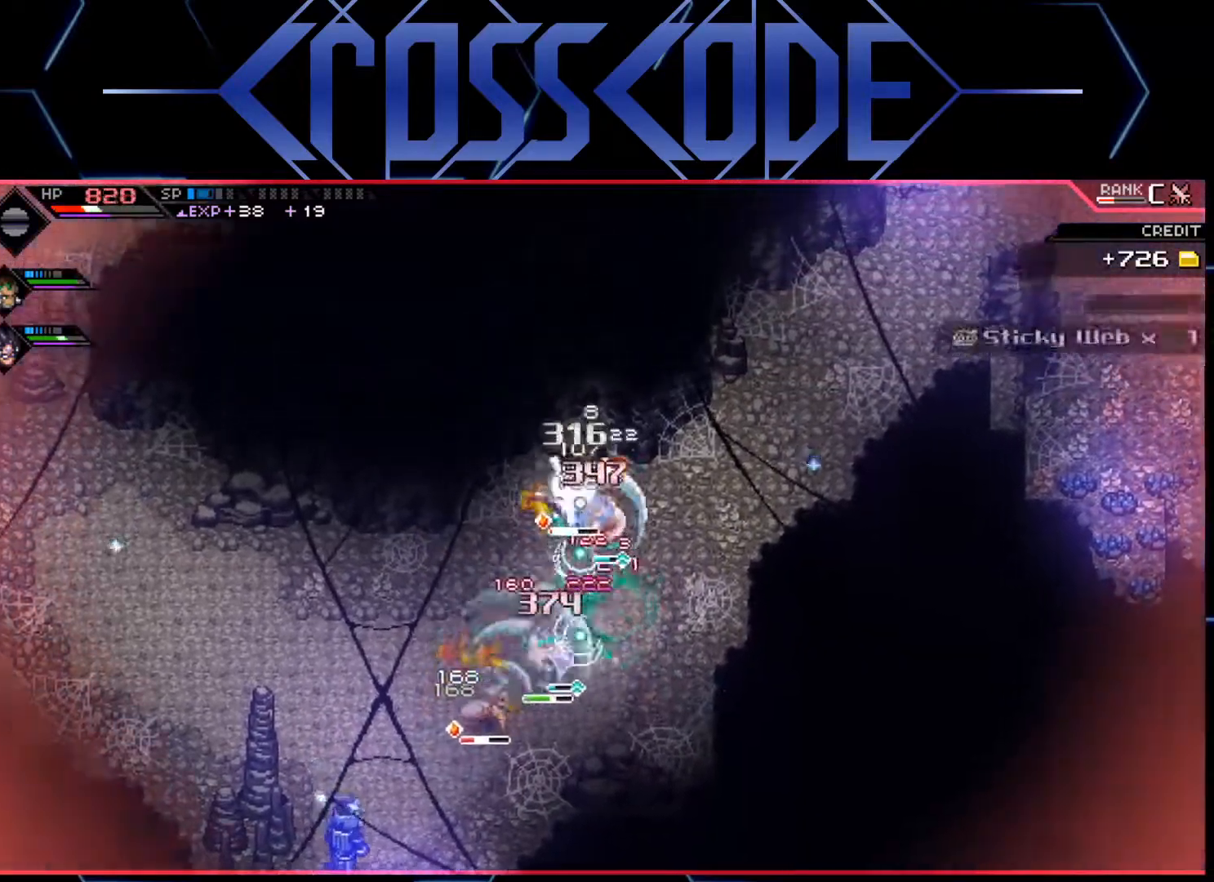
{"buttons": [], "left_stick": "right", "right_stick": "center", "events": [[50, "left_stick", "up-left"], [83, "X", "up"], [100, "L1", "down"], [150, "X", "down"], [183, "L1", "up"], [183, "X", "up"], [217, "L1", "down"], [250, "X", "down"], [317, "X", "up"], [367, "X", "down"], [400, "left_stick", "right"], [450, "X", "up"], [483, "L1", "up"]]}
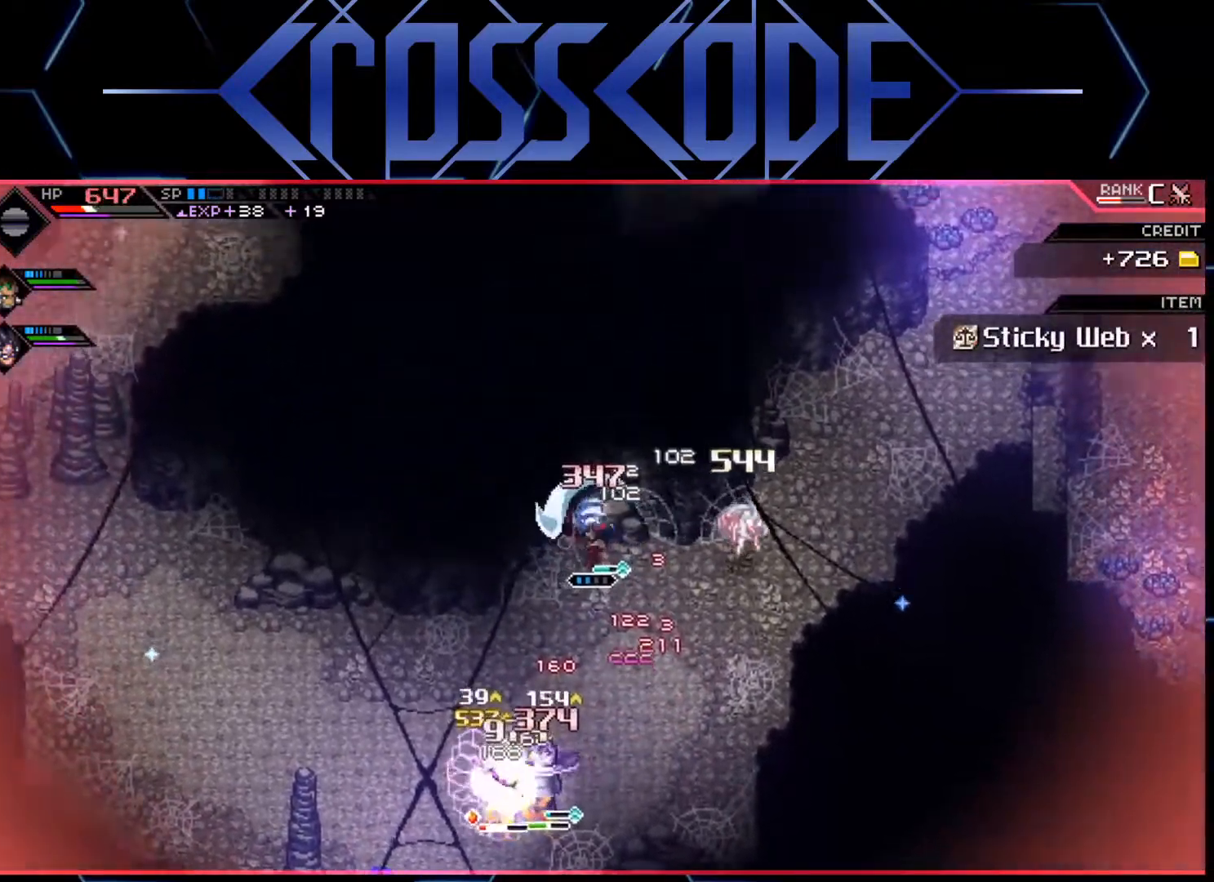
{"buttons": [], "left_stick": "down-left", "right_stick": "center", "events": [[83, "left_stick", "down-right"], [133, "L1", "down"], [283, "L1", "up"], [317, "left_stick", "down-left"], [400, "L1", "down"], [500, "L1", "up"]]}
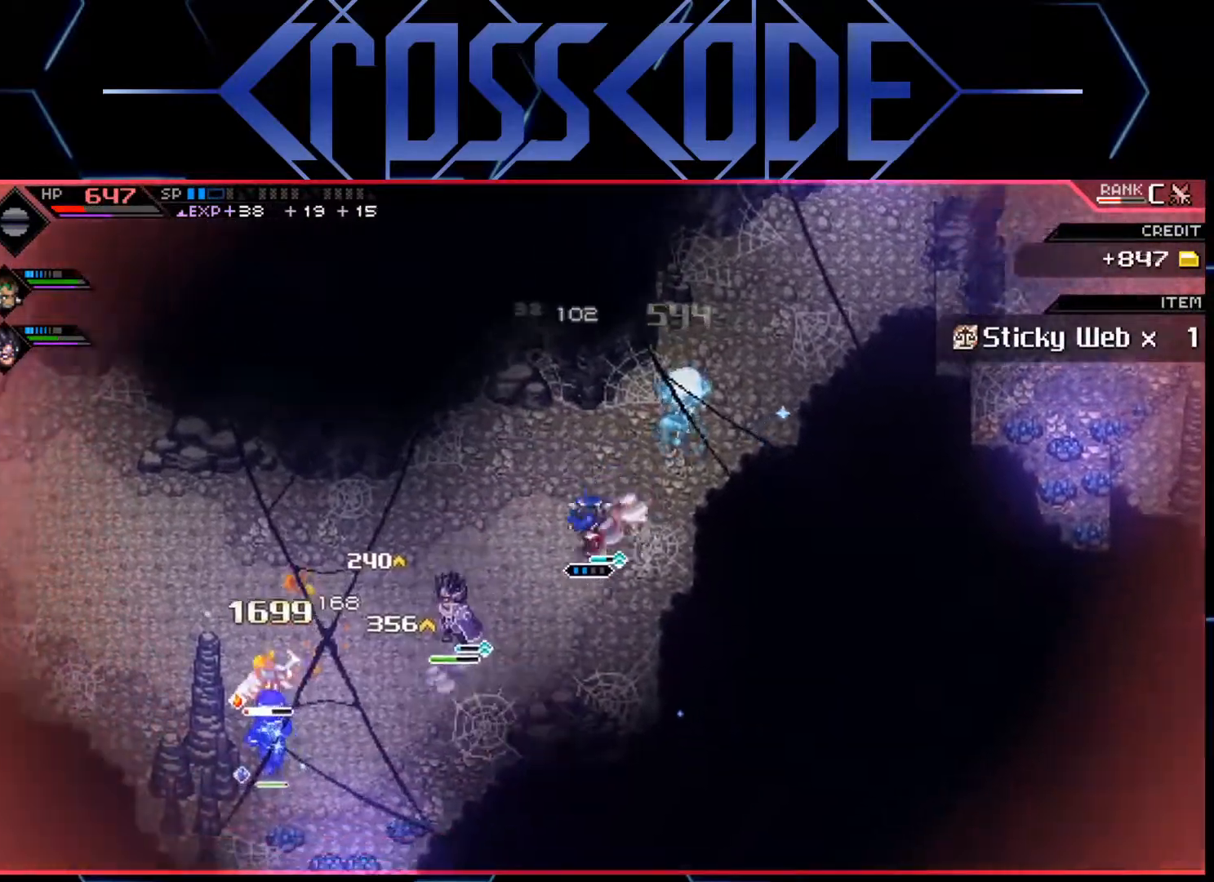
{"buttons": [], "left_stick": "left", "right_stick": "center", "events": [[17, "left_stick", "left"]]}
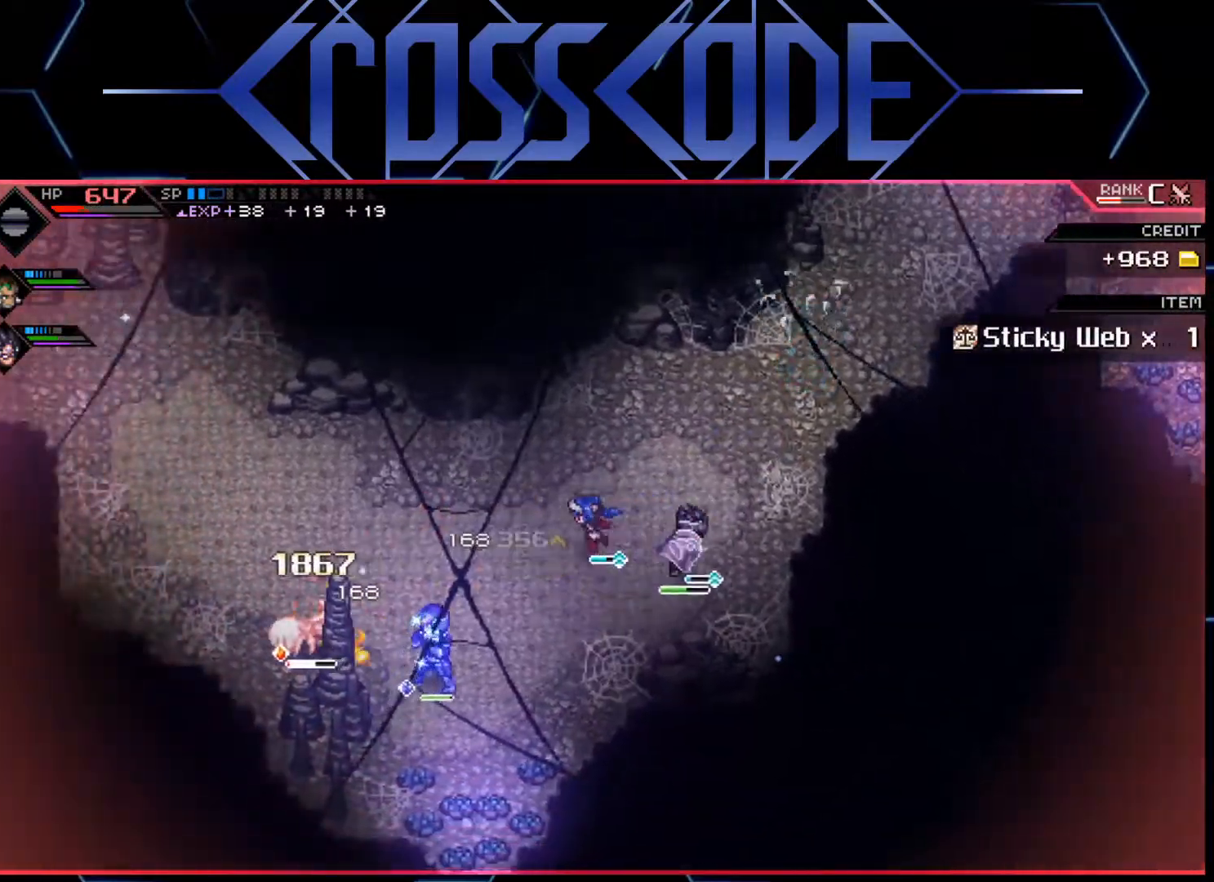
{"buttons": ["X"], "left_stick": "left", "right_stick": "center", "events": [[433, "X", "down"]]}
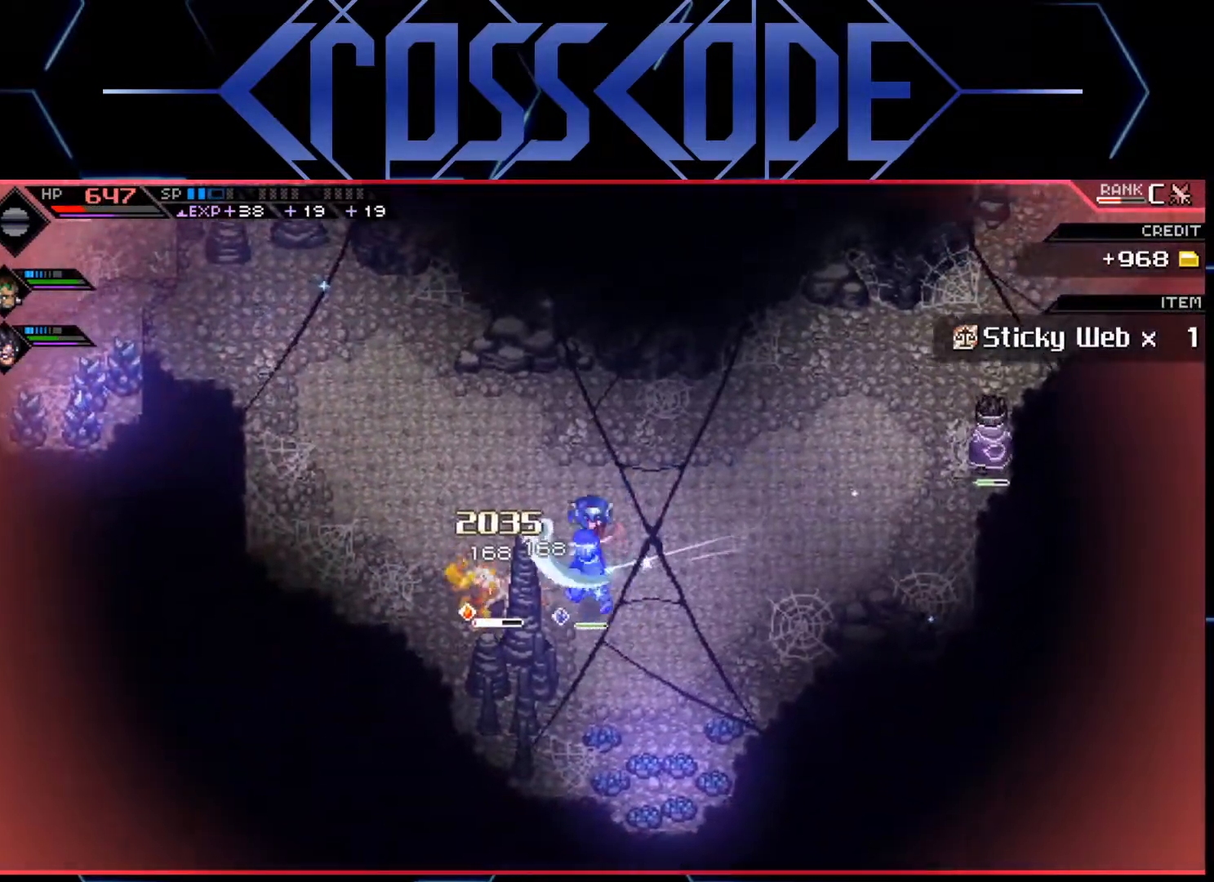
{"buttons": [], "left_stick": "left", "right_stick": "center", "events": [[17, "X", "up"], [67, "X", "down"], [117, "X", "up"], [183, "X", "down"], [250, "X", "up"], [300, "X", "down"], [383, "X", "up"], [433, "X", "down"], [483, "X", "up"]]}
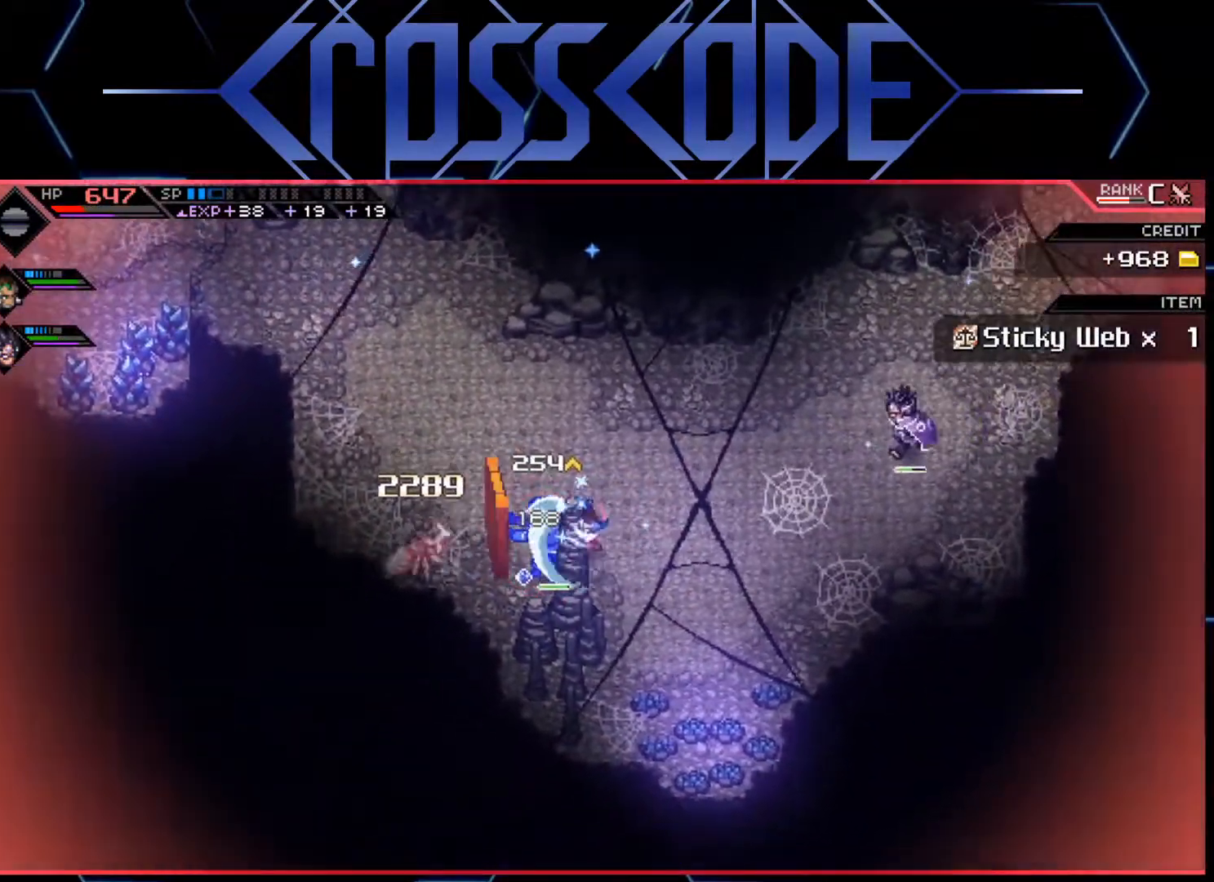
{"buttons": [], "left_stick": "center", "right_stick": "center", "events": [[217, "left_stick", "center"]]}
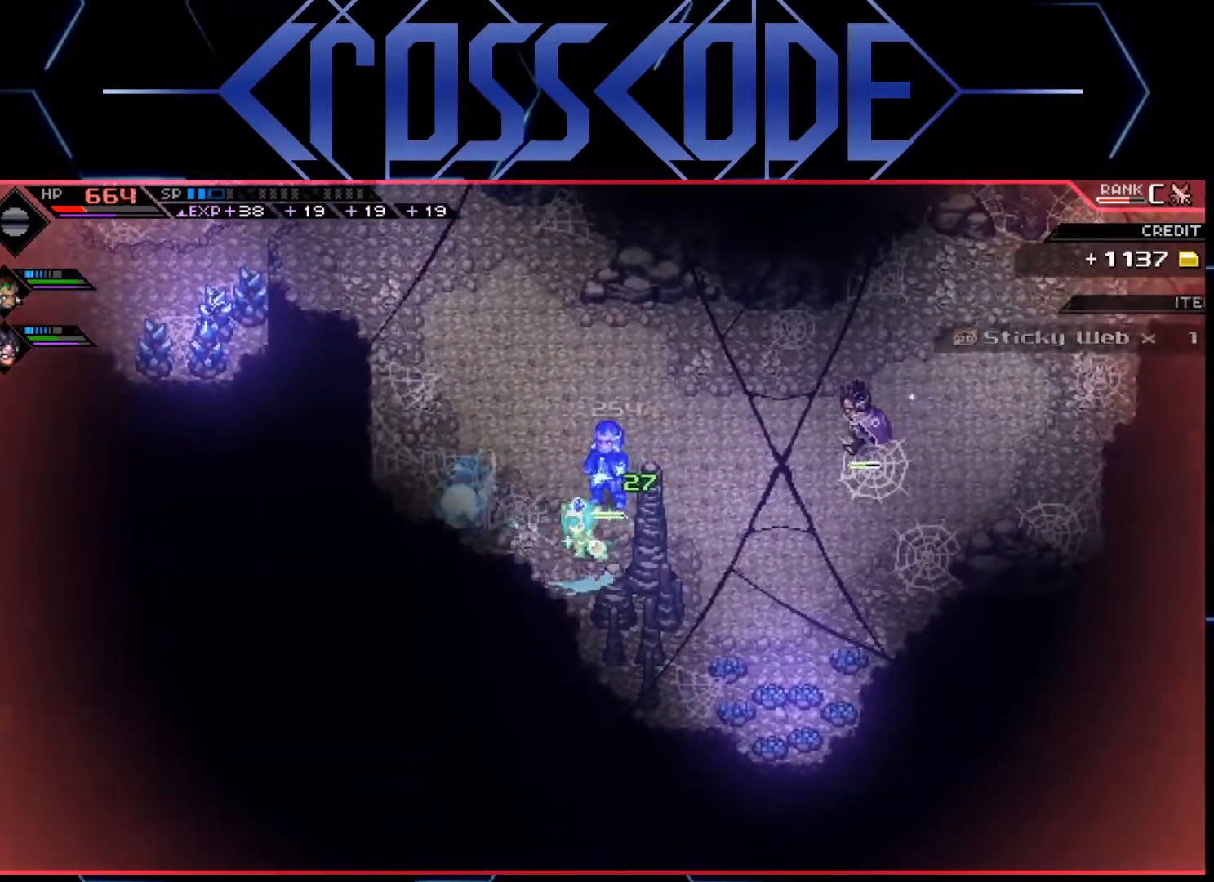
{"buttons": [], "left_stick": "up", "right_stick": "center", "events": [[183, "SELECT", "down"], [317, "SELECT", "up"], [500, "left_stick", "up"]]}
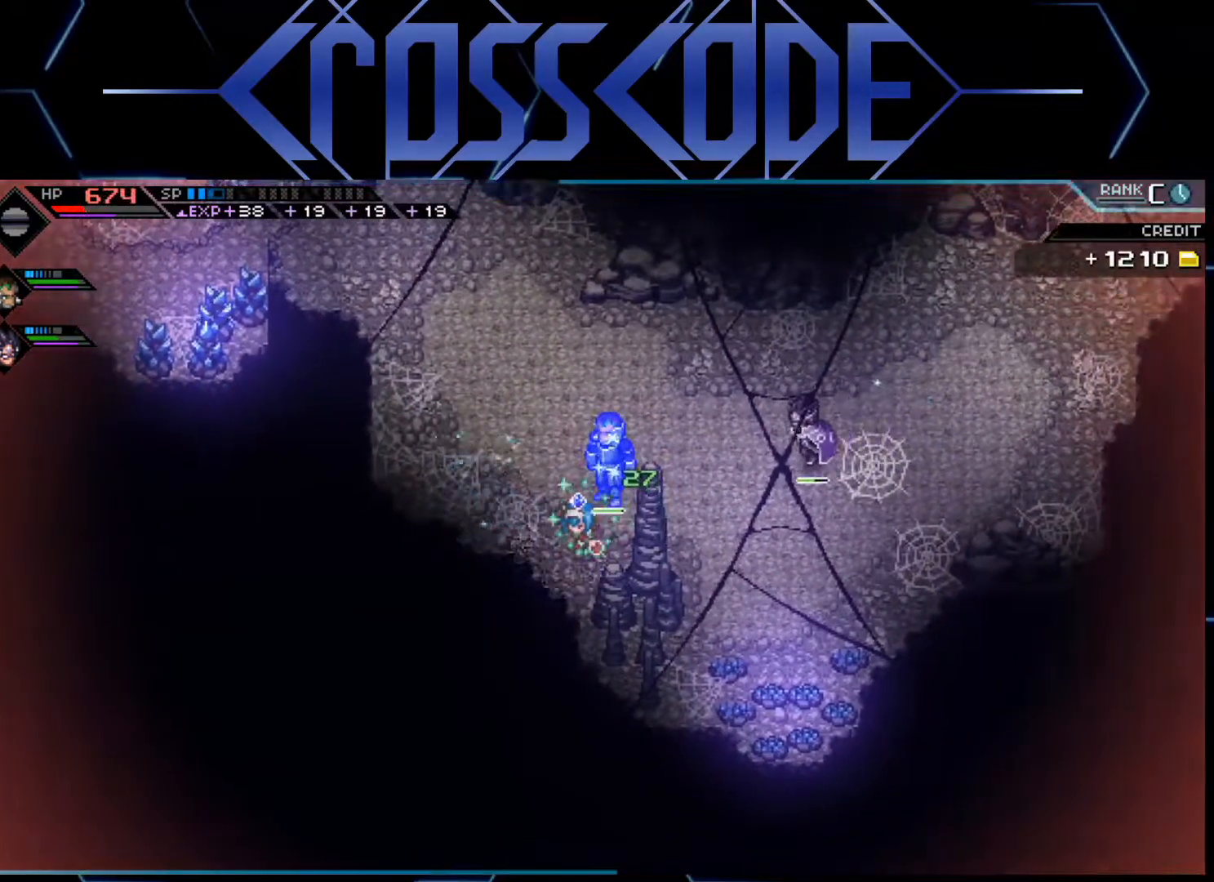
{"buttons": [], "left_stick": "left", "right_stick": "center", "events": [[167, "L1", "down"], [283, "L1", "up"], [300, "left_stick", "up-left"], [350, "L1", "down"], [467, "L1", "up"], [500, "left_stick", "left"]]}
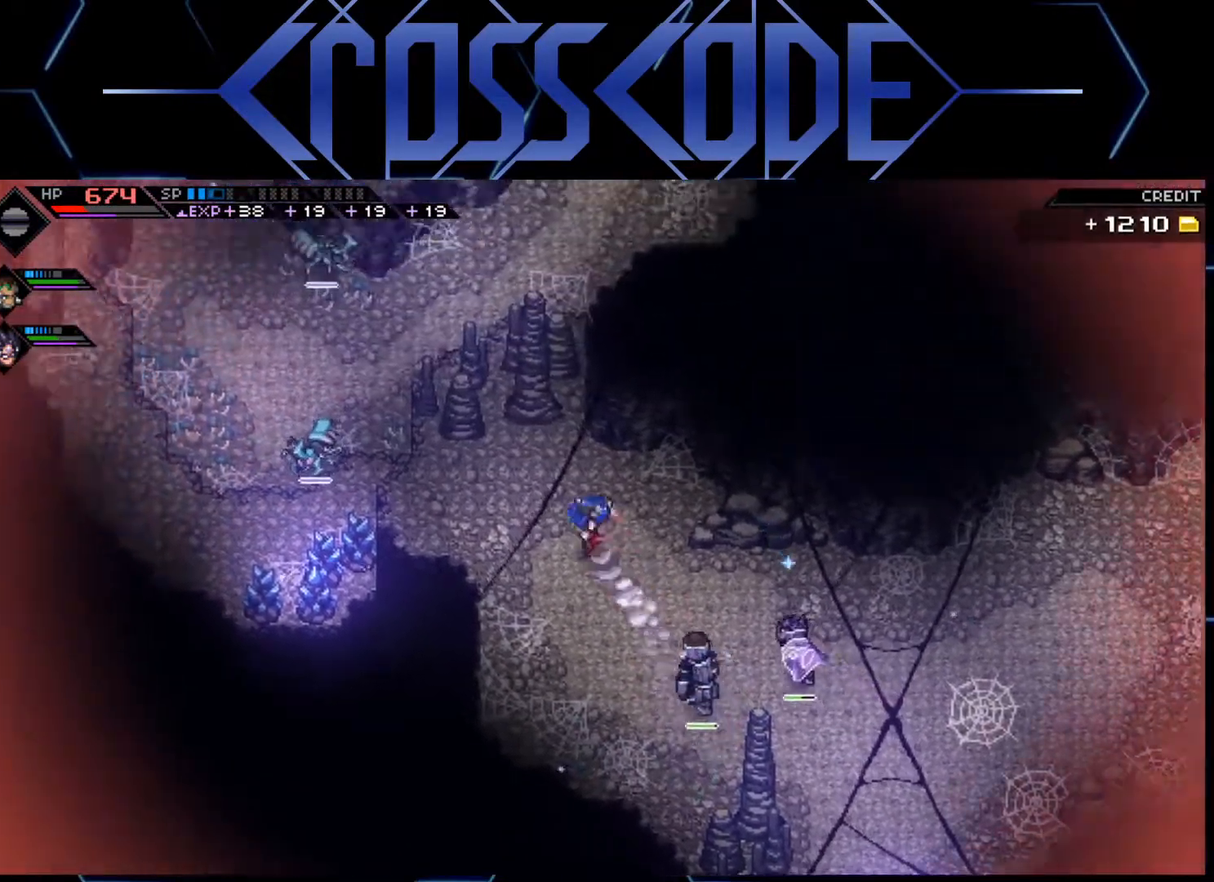
{"buttons": [], "left_stick": "left", "right_stick": "center", "events": [[233, "left_stick", "center"], [350, "left_stick", "left"]]}
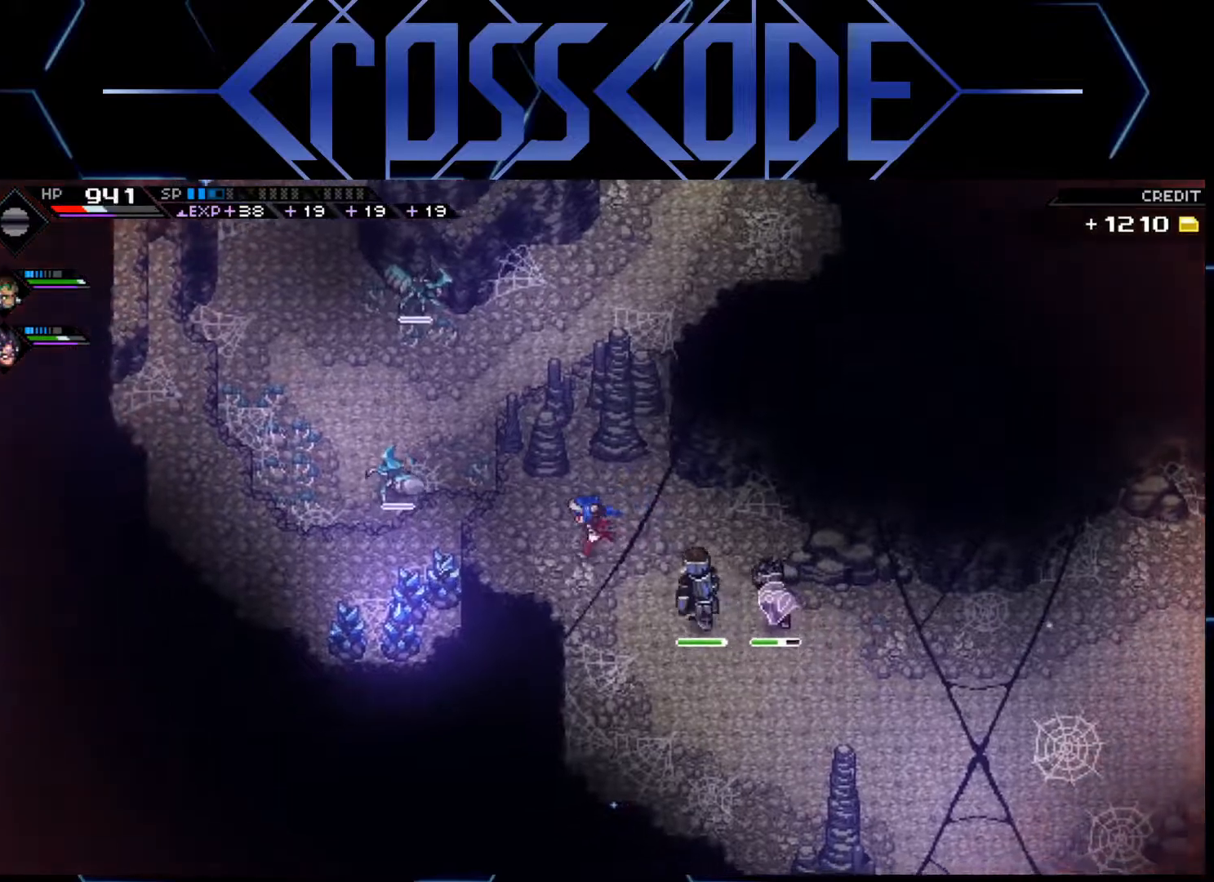
{"buttons": [], "left_stick": "center", "right_stick": "center", "events": [[50, "left_stick", "center"]]}
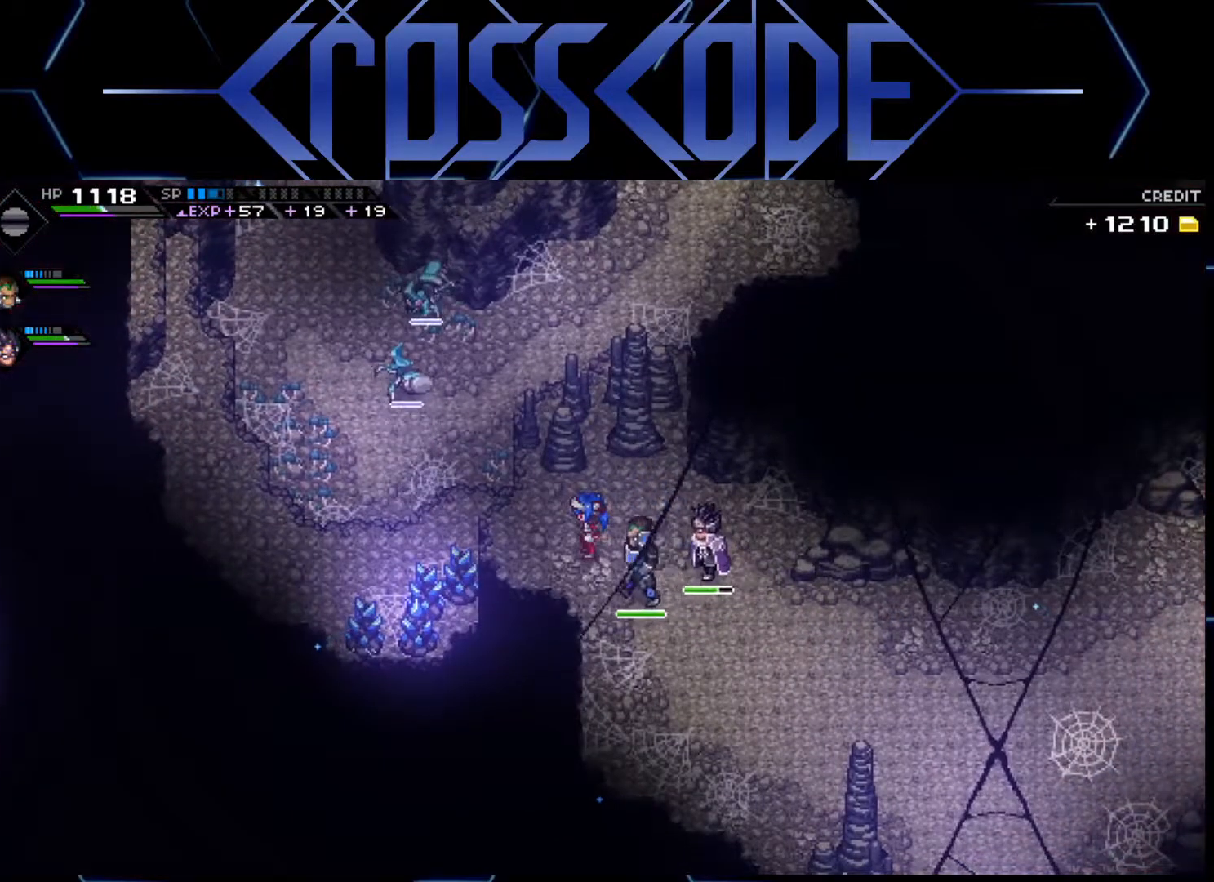
{"buttons": [], "left_stick": "center", "right_stick": "center", "events": []}
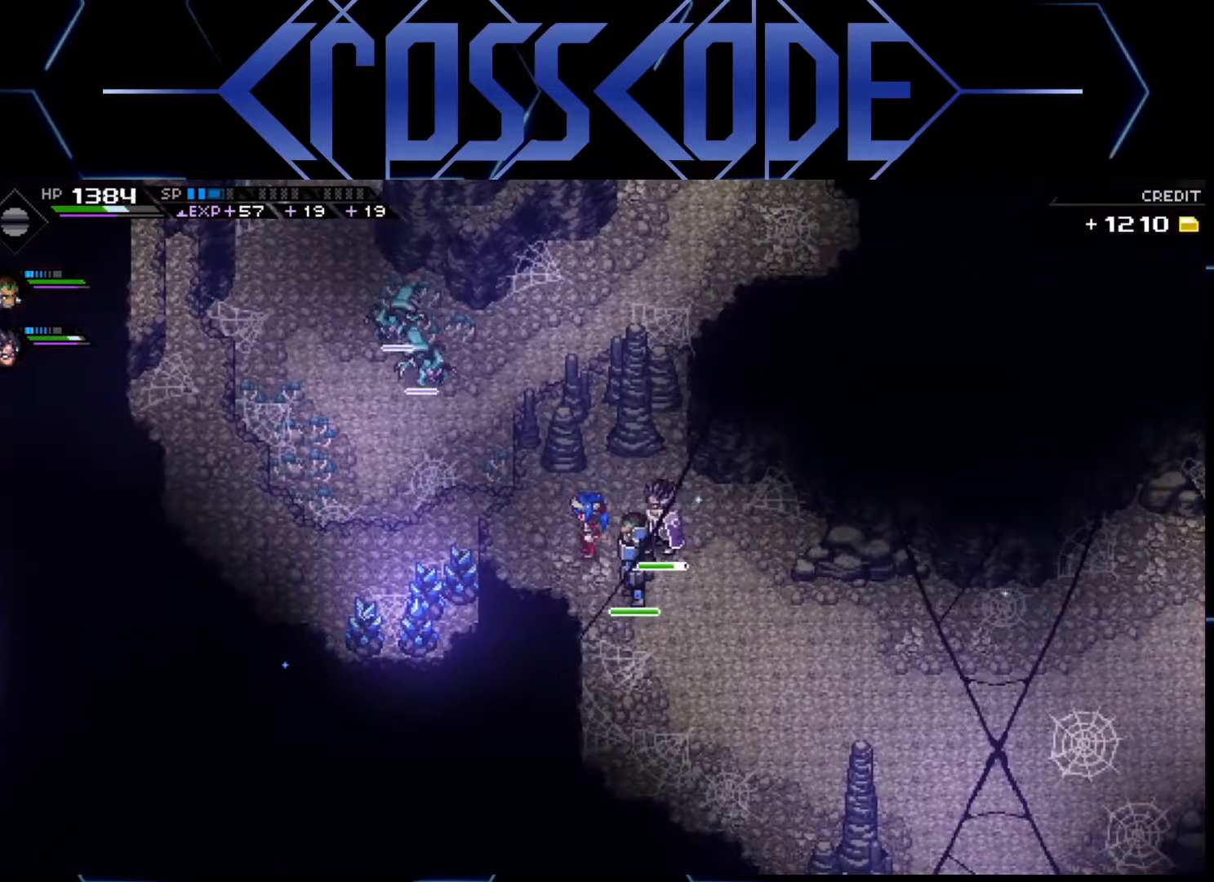
{"buttons": [], "left_stick": "center", "right_stick": "up", "events": [[67, "left_stick", "up-left"], [183, "right_stick", "up-left"], [233, "left_stick", "center"], [283, "right_stick", "up"]]}
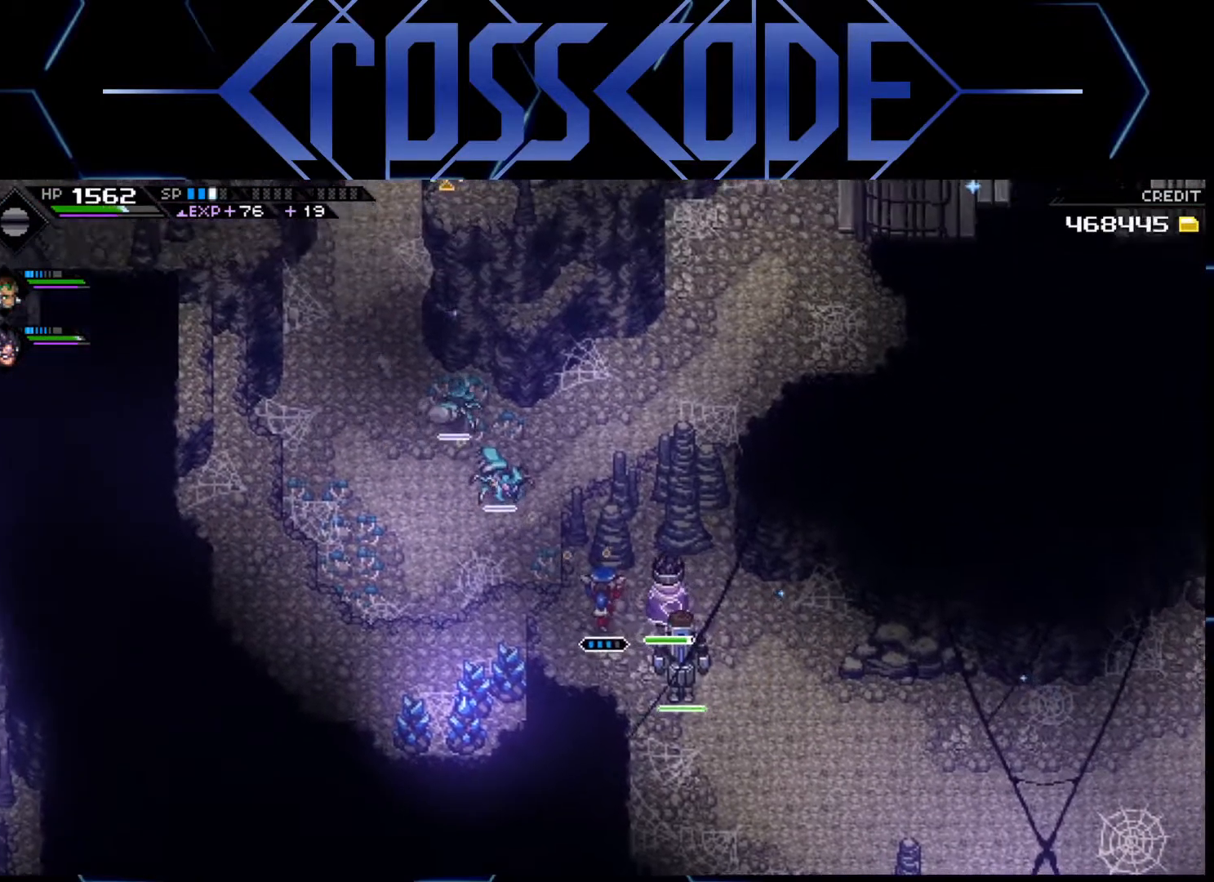
{"buttons": [], "left_stick": "up", "right_stick": "up", "events": [[467, "left_stick", "up"]]}
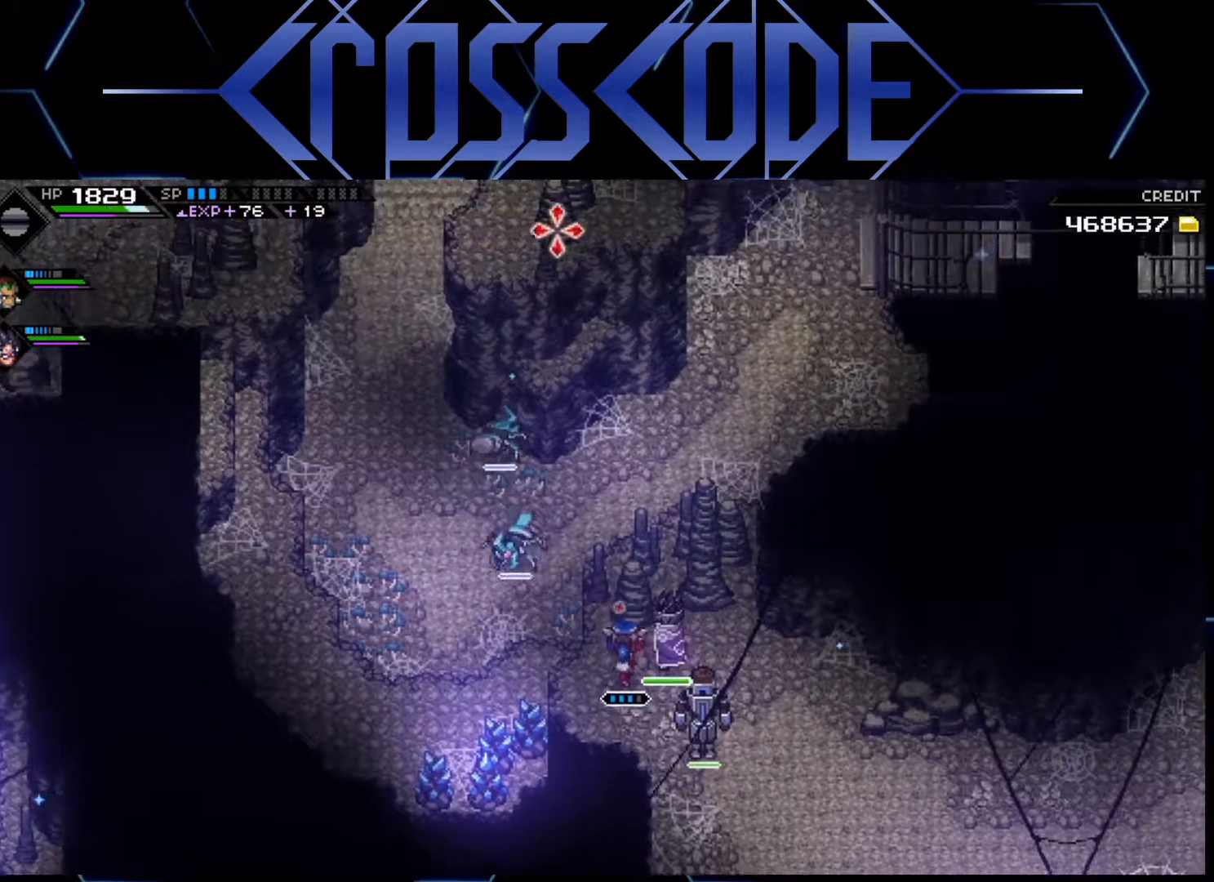
{"buttons": [], "left_stick": "center", "right_stick": "center", "events": [[33, "right_stick", "center"], [133, "left_stick", "up-right"], [350, "left_stick", "center"]]}
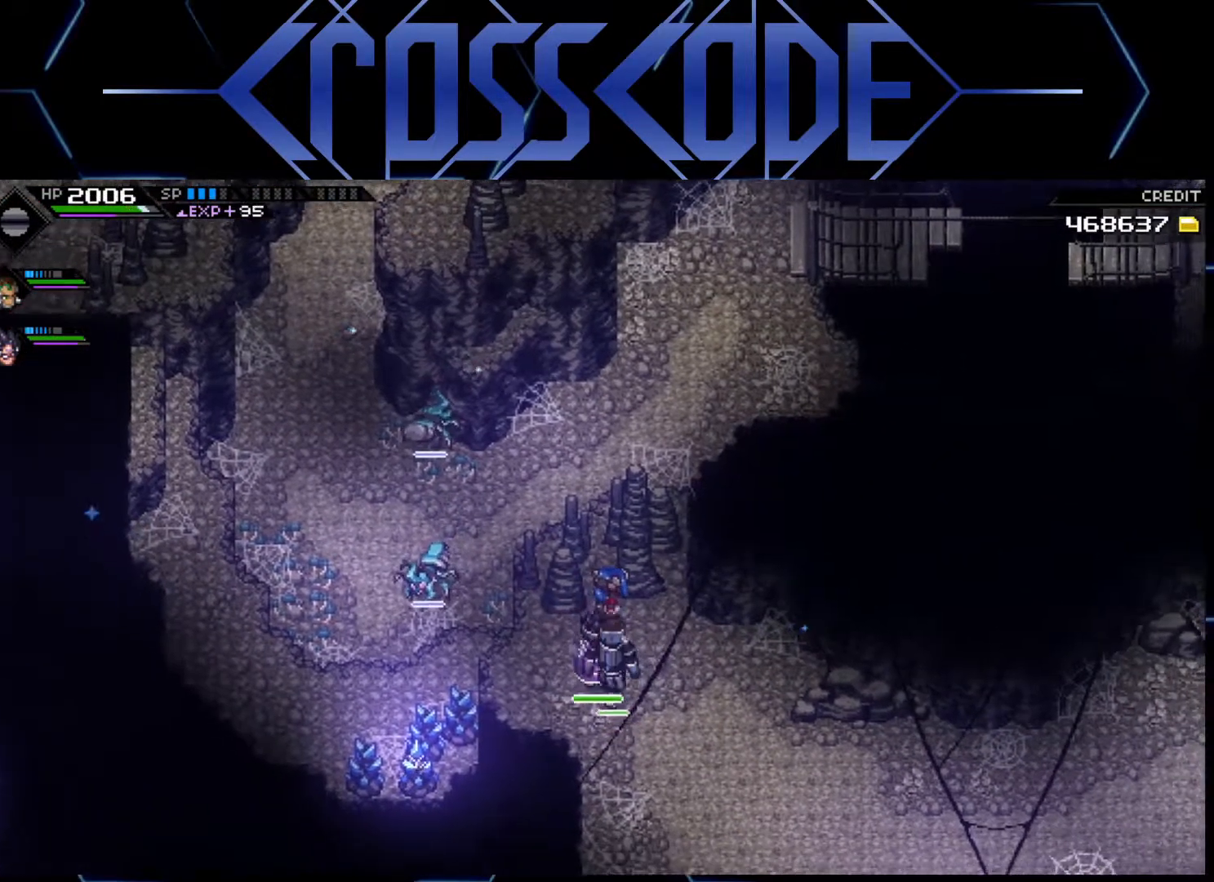
{"buttons": [], "left_stick": "up-left", "right_stick": "center", "events": [[50, "left_stick", "up"], [183, "left_stick", "down-left"], [350, "left_stick", "center"], [483, "left_stick", "up-left"]]}
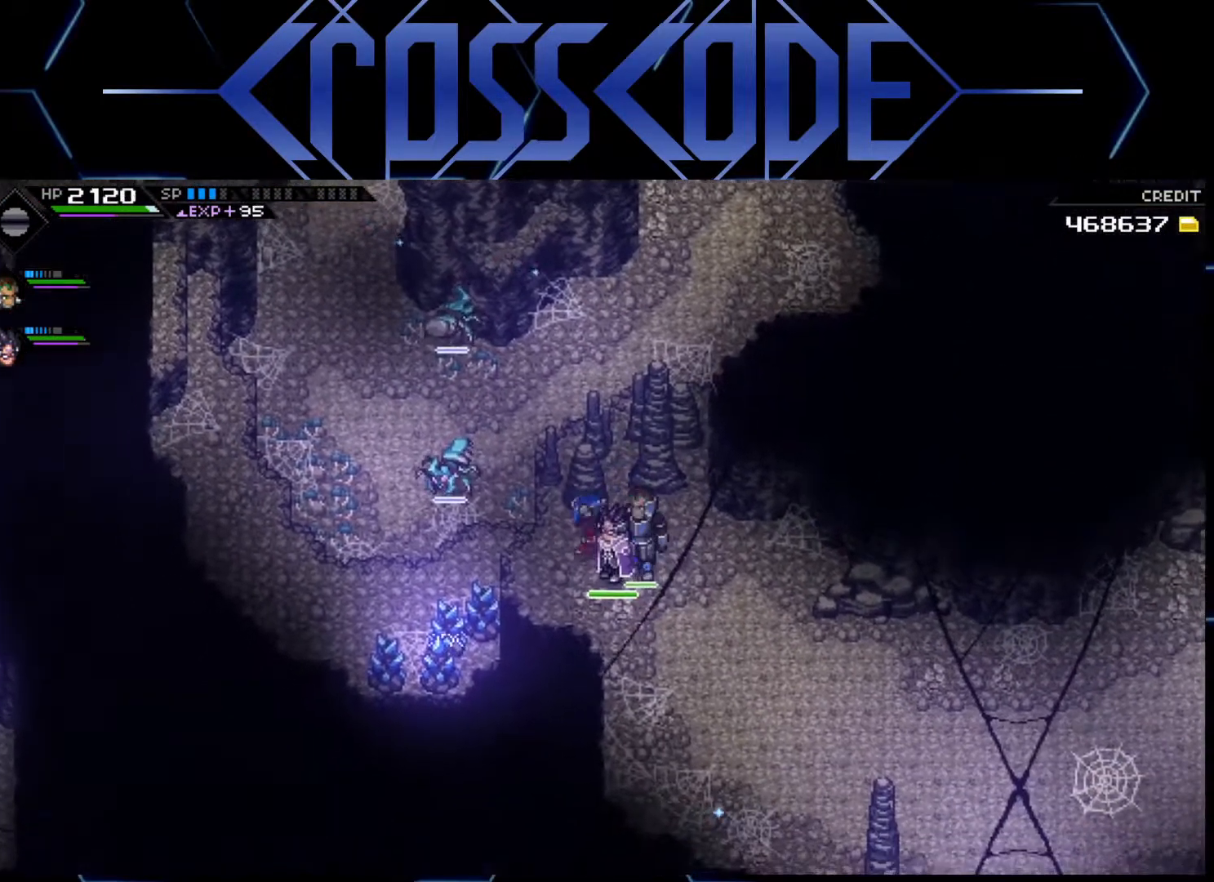
{"buttons": [], "left_stick": "center", "right_stick": "up", "events": [[133, "left_stick", "center"], [417, "right_stick", "up"]]}
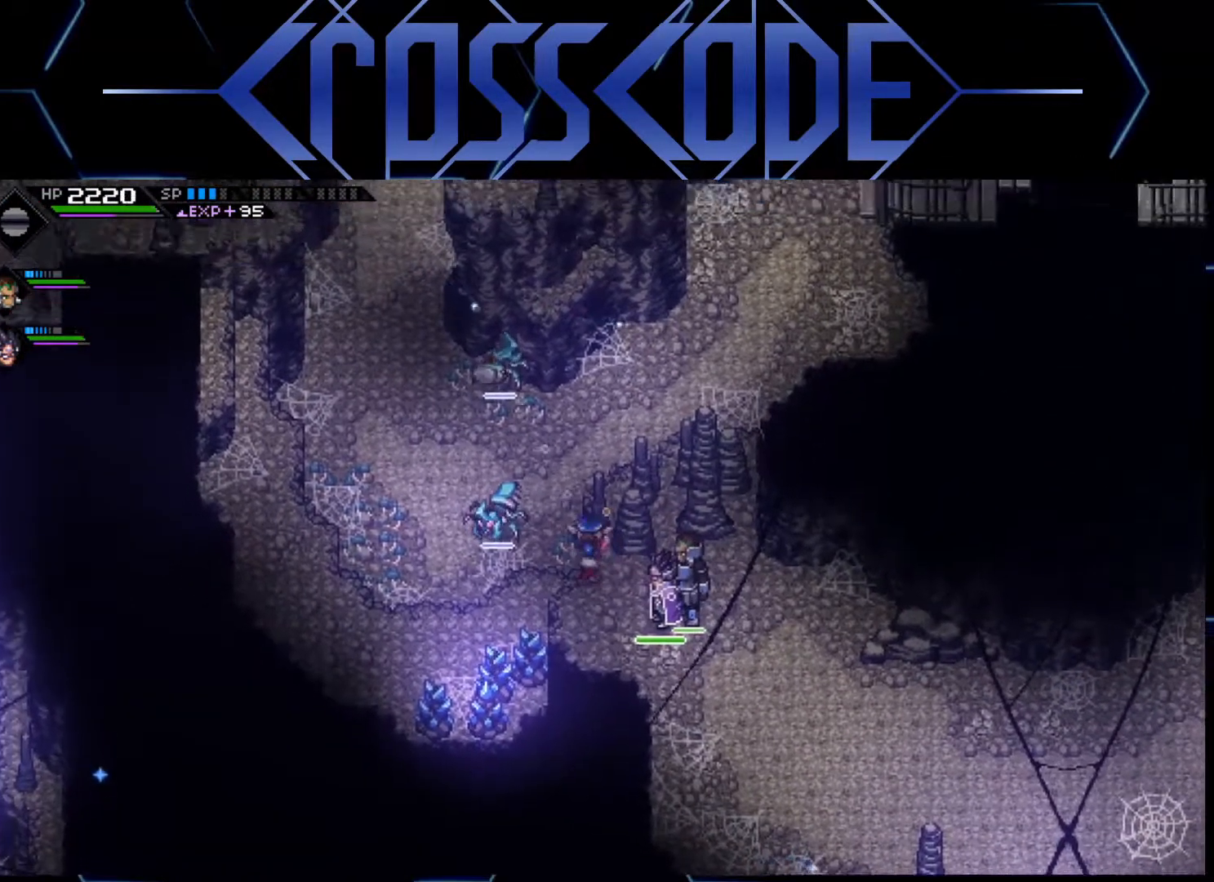
{"buttons": [], "left_stick": "center", "right_stick": "up", "events": []}